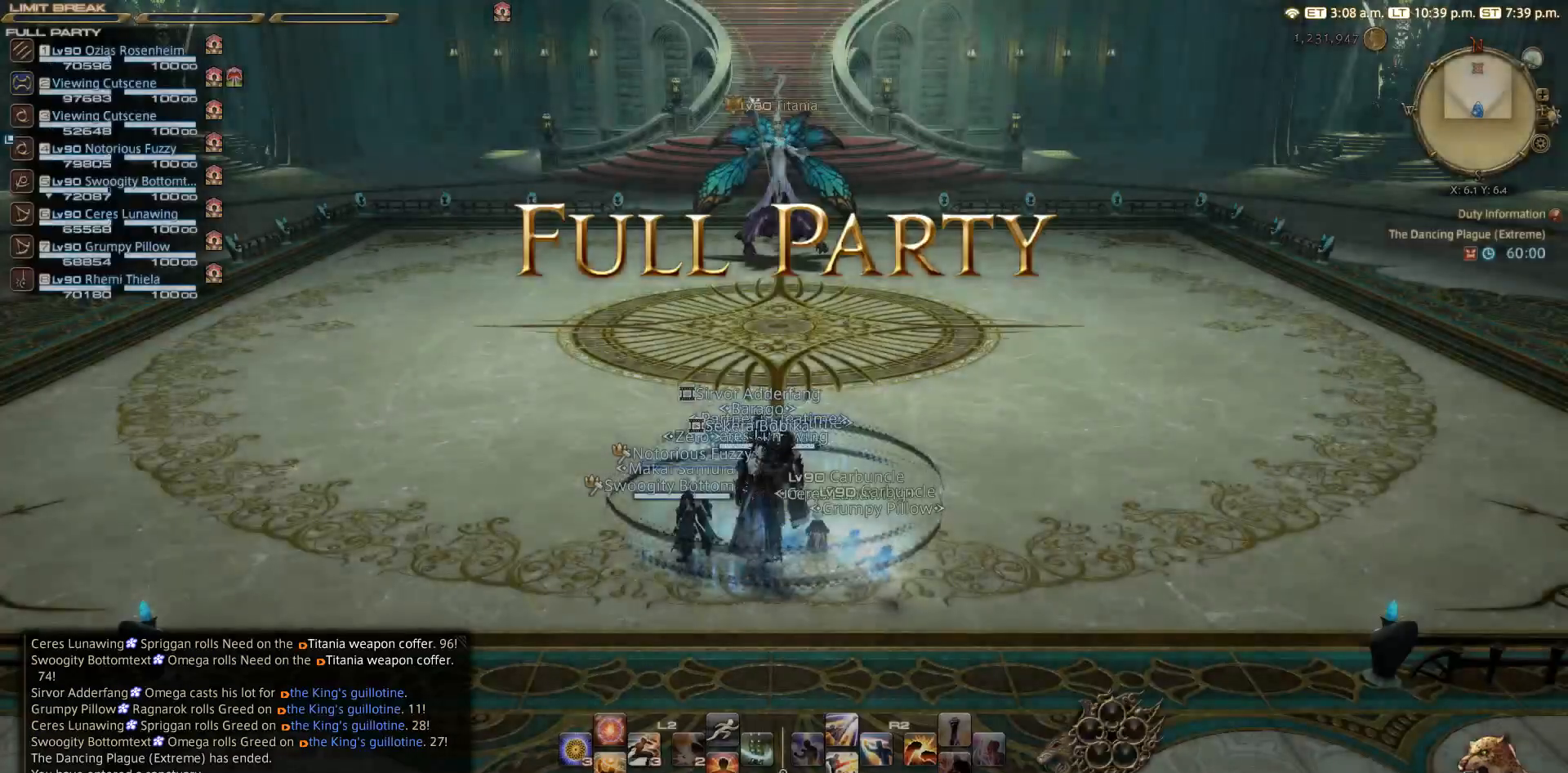
Gameplay with a controller (PlayStation layout); each line is a JSON object with the inputs held at the frame after it. "events" lists button and stick changes between this image and that frame as [ms after this image, input, new state], when the widget could be followed in between. Not read: R3.
{"buttons": [], "left_stick": "center", "right_stick": "center", "events": [[183, "L2", "down"], [217, "CROSS", "down"], [350, "CROSS", "up"], [417, "L2", "up"]]}
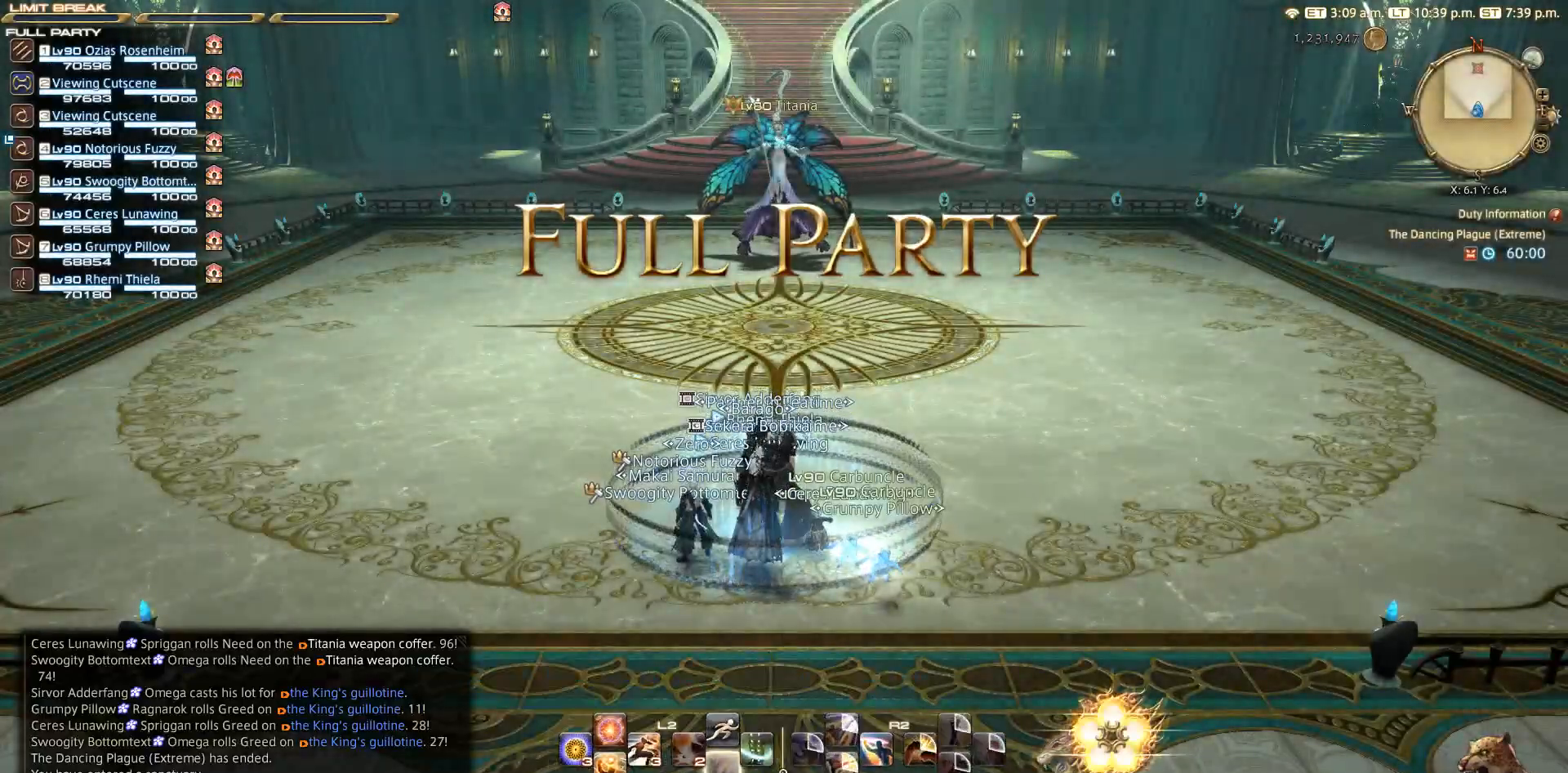
{"buttons": [], "left_stick": "center", "right_stick": "center", "events": [[17, "L2", "down"], [483, "L2", "up"]]}
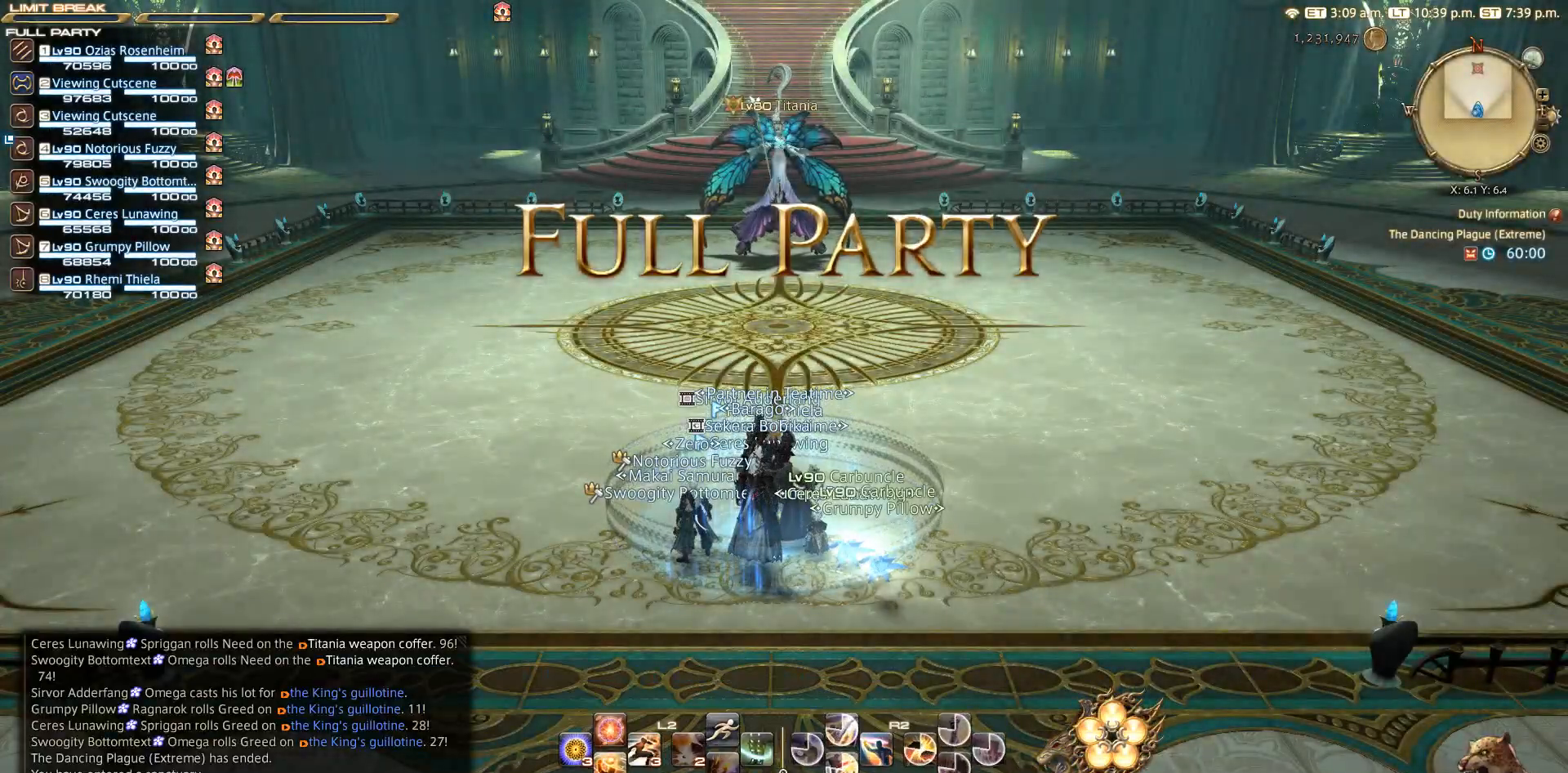
{"buttons": [], "left_stick": "center", "right_stick": "center", "events": []}
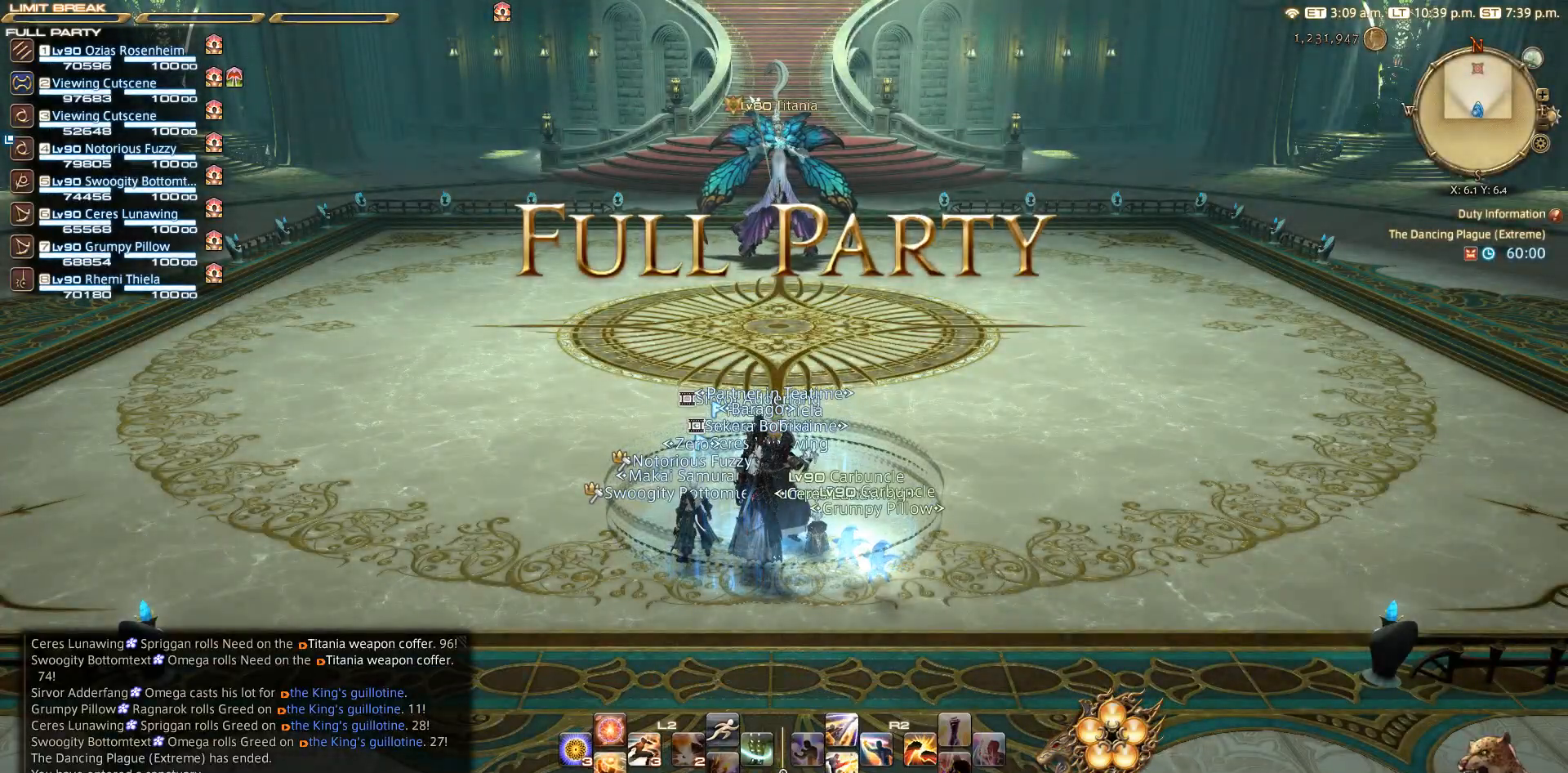
{"buttons": [], "left_stick": "left", "right_stick": "center", "events": [[283, "left_stick", "left"]]}
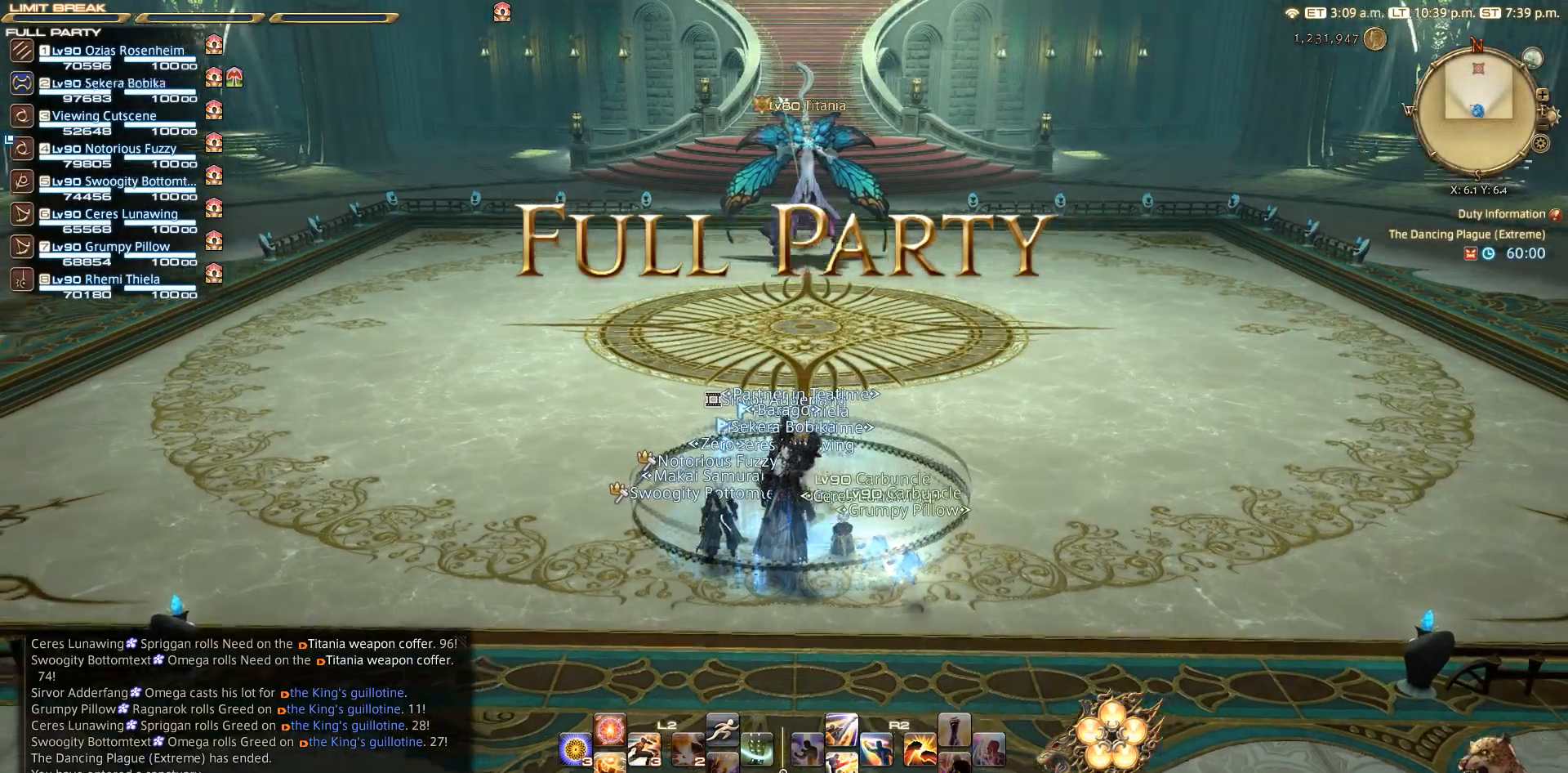
{"buttons": [], "left_stick": "center", "right_stick": "center", "events": [[300, "left_stick", "up"], [450, "left_stick", "center"]]}
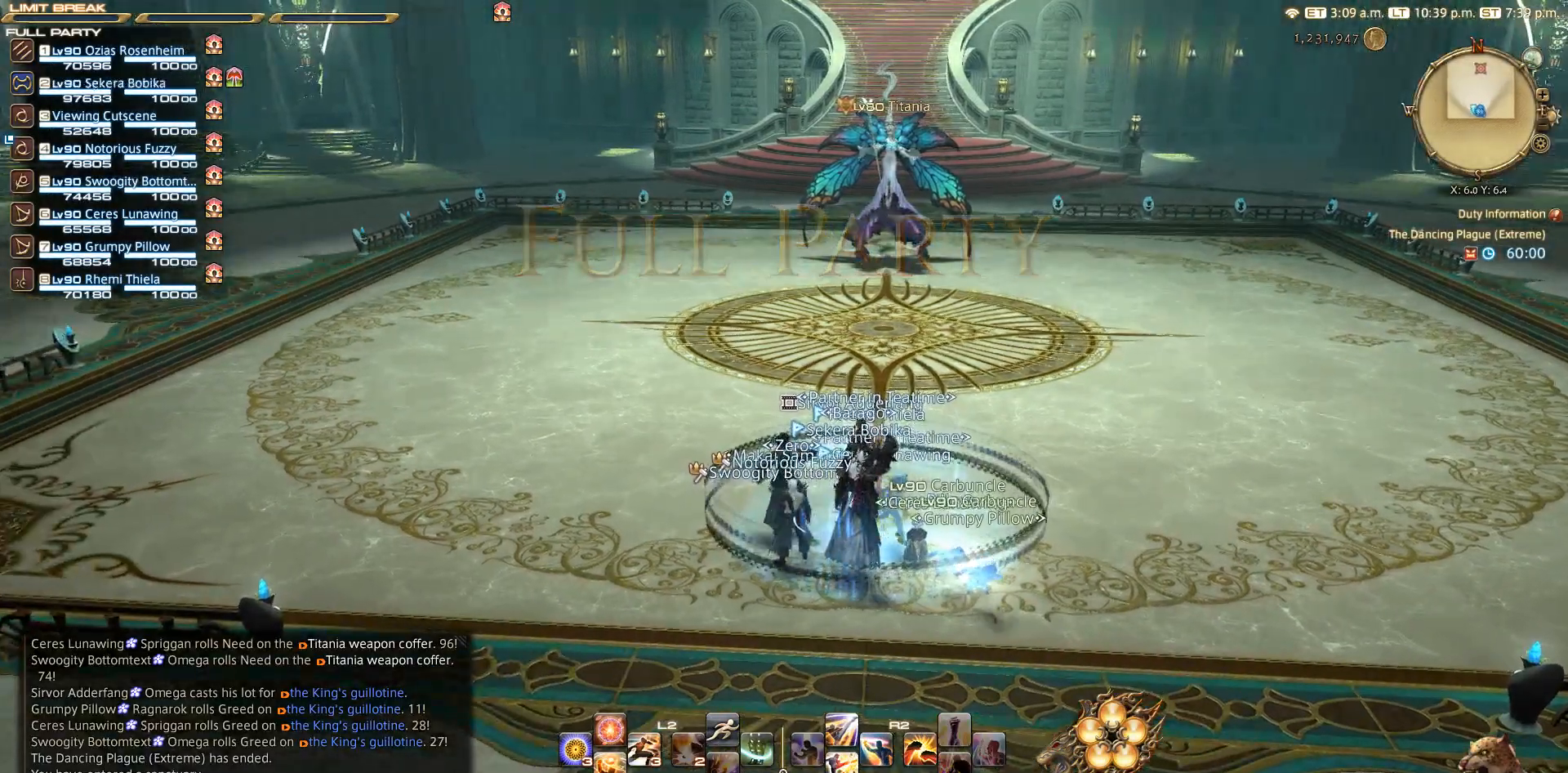
{"buttons": [], "left_stick": "up", "right_stick": "center", "events": [[167, "left_stick", "up"], [233, "left_stick", "up-left"], [333, "CIRCLE", "down"], [383, "CIRCLE", "up"], [450, "left_stick", "up"]]}
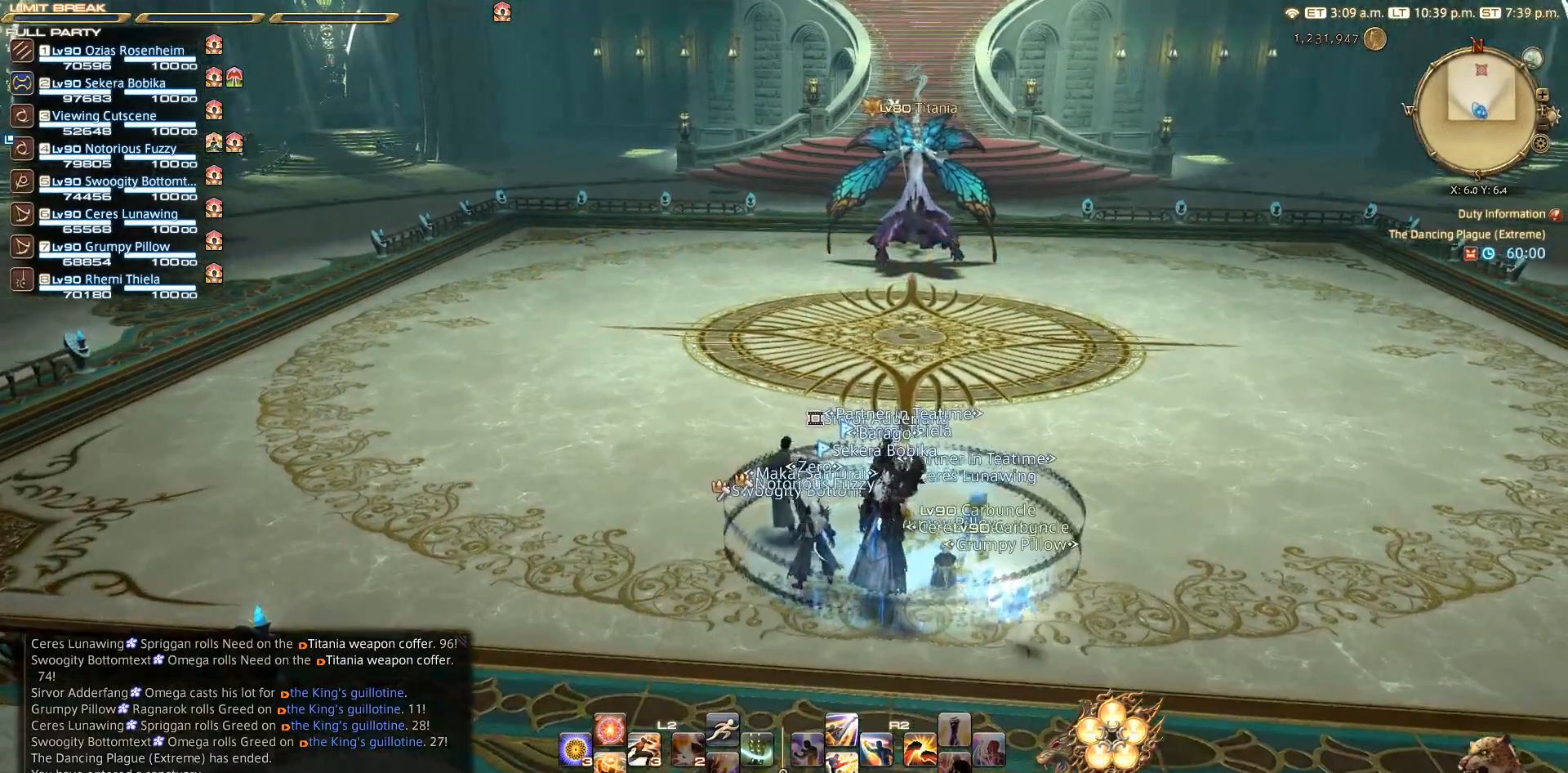
{"buttons": ["CIRCLE"], "left_stick": "center", "right_stick": "center", "events": [[17, "left_stick", "center"], [50, "CIRCLE", "down"], [150, "CIRCLE", "up"], [250, "CIRCLE", "down"], [333, "CIRCLE", "up"], [450, "CIRCLE", "down"]]}
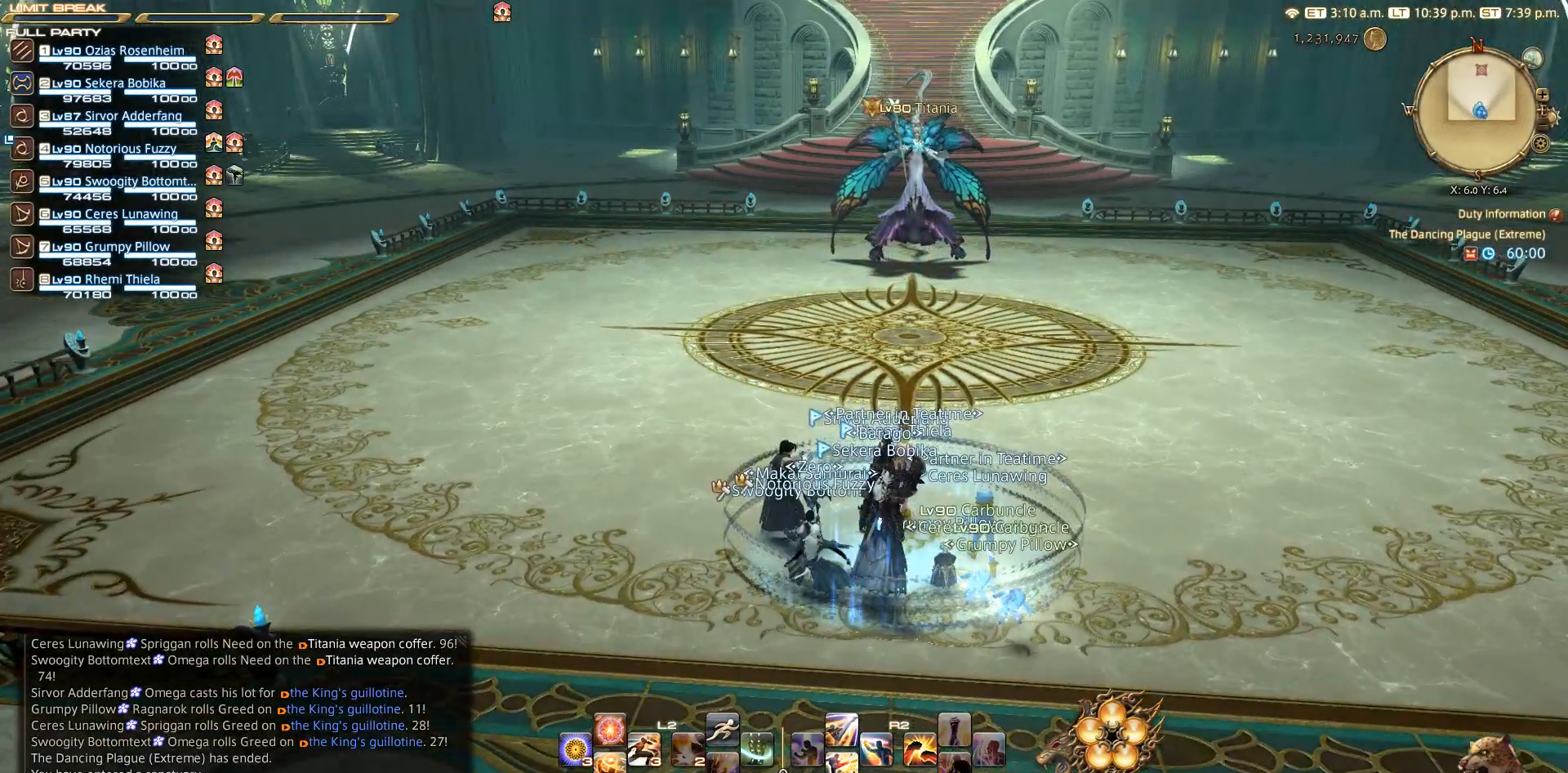
{"buttons": ["CIRCLE"], "left_stick": "center", "right_stick": "center", "events": []}
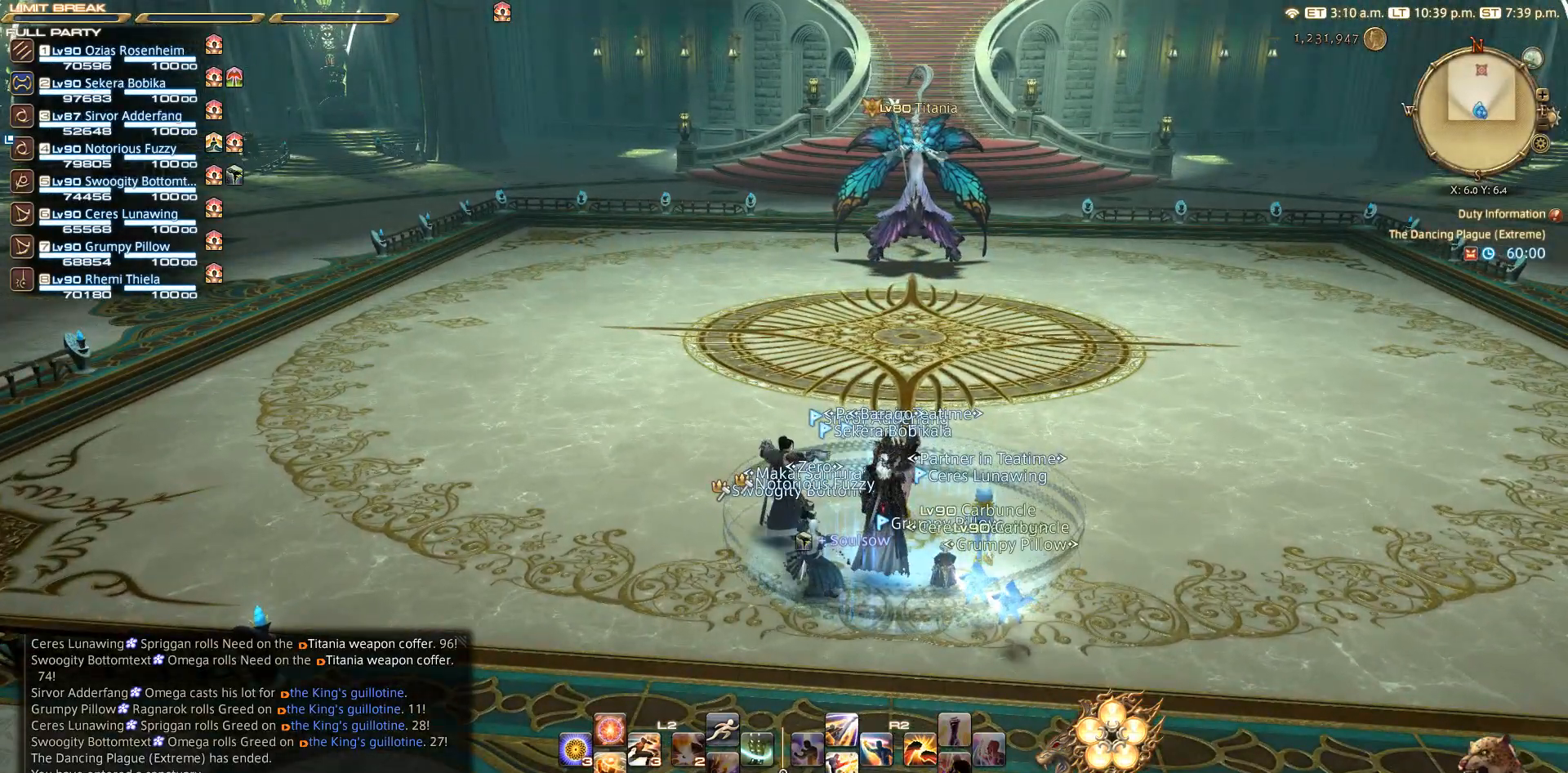
{"buttons": [], "left_stick": "center", "right_stick": "center", "events": [[450, "CIRCLE", "up"]]}